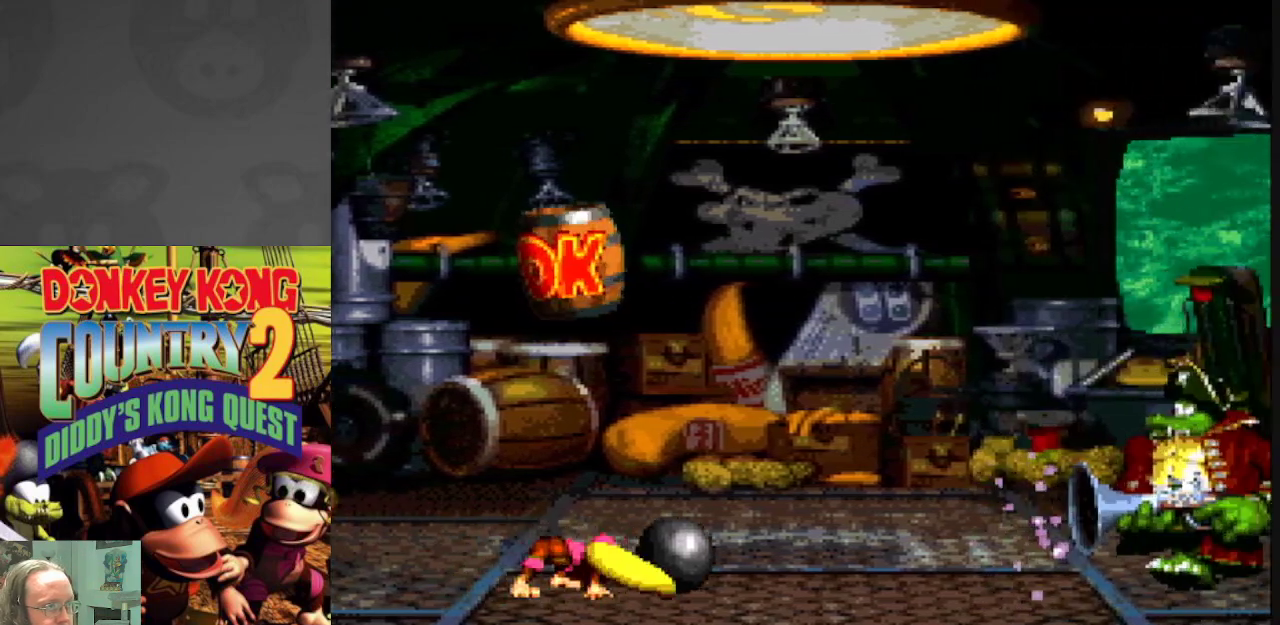
Gameplay with a controller (Nintendo layout); each line is a JSON object with the inputs held at the frame after it. "events" lists button and stick changes between this image and that frame as [ms after this image, input, new state], when the widget could be followed in between. Not read: L3 R3.
{"buttons": ["Y", "DPAD_RIGHT"], "events": [[217, "DPAD_LEFT", "up"], [217, "DPAD_RIGHT", "down"], [417, "Y", "up"], [483, "Y", "down"]]}
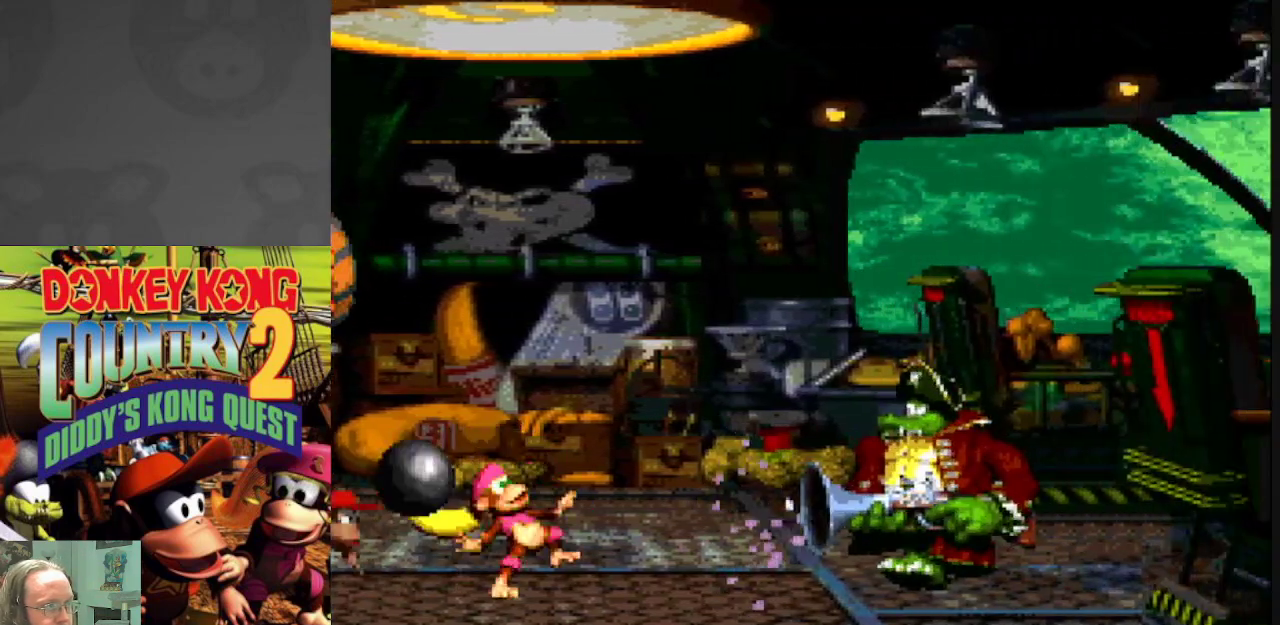
{"buttons": ["Y", "DPAD_LEFT"], "events": [[33, "DPAD_RIGHT", "up"], [217, "DPAD_LEFT", "down"]]}
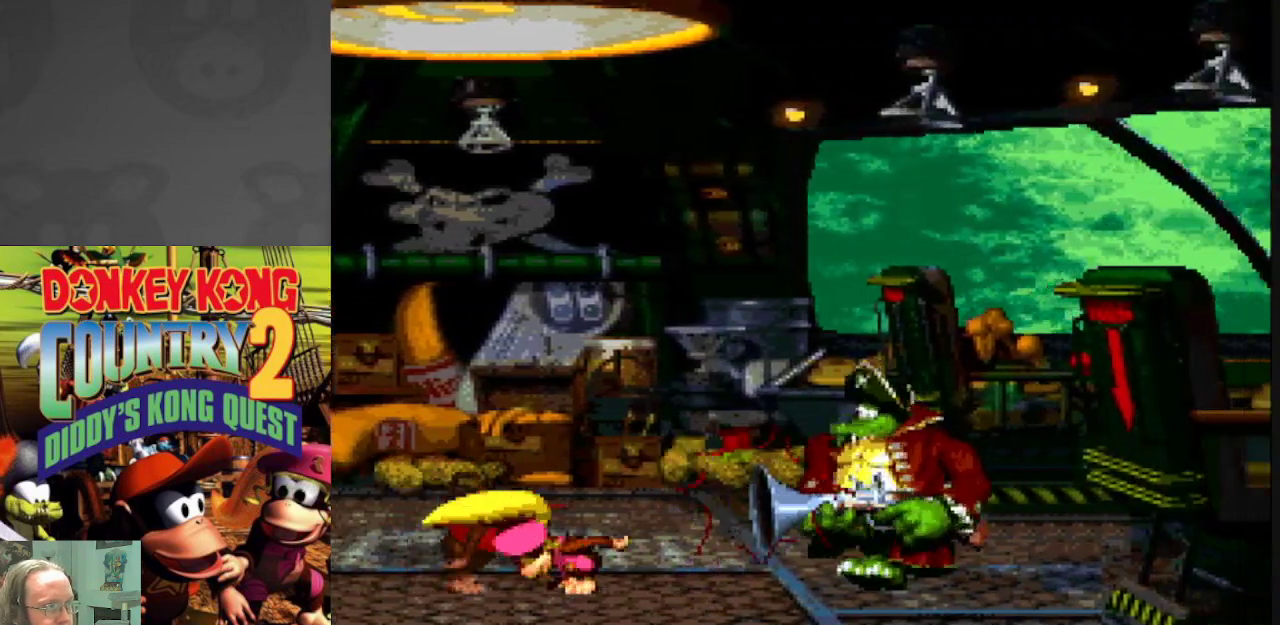
{"buttons": ["Y", "DPAD_LEFT"], "events": []}
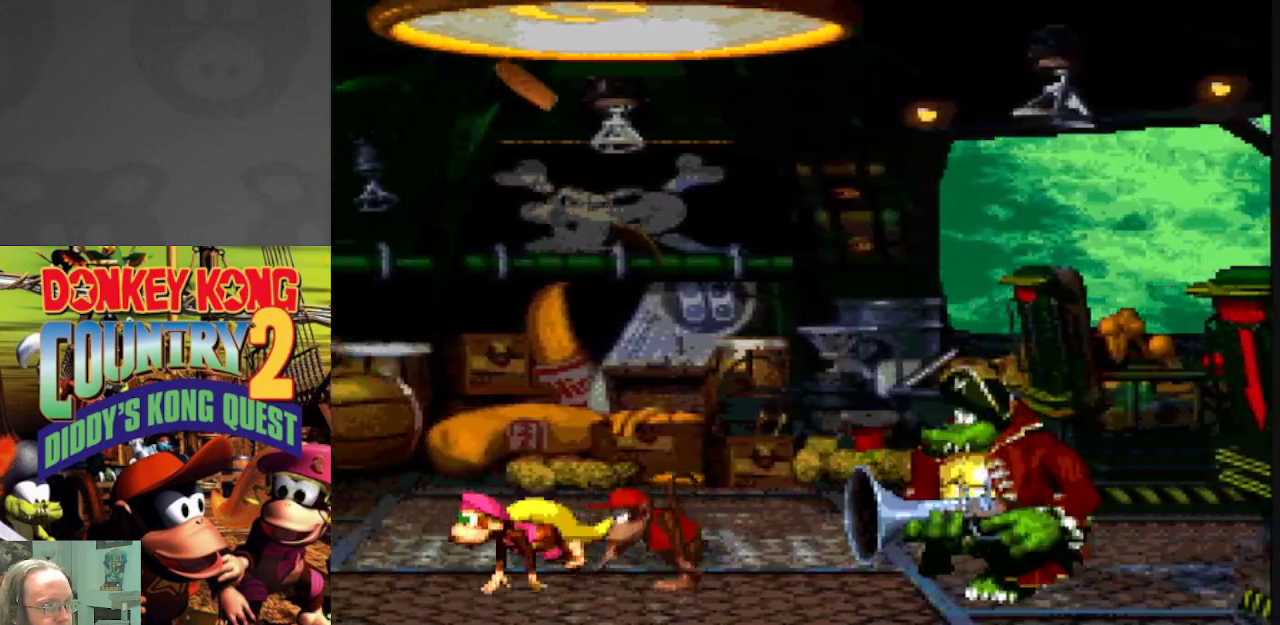
{"buttons": ["Y", "DPAD_RIGHT"], "events": [[367, "DPAD_LEFT", "up"], [483, "DPAD_RIGHT", "down"]]}
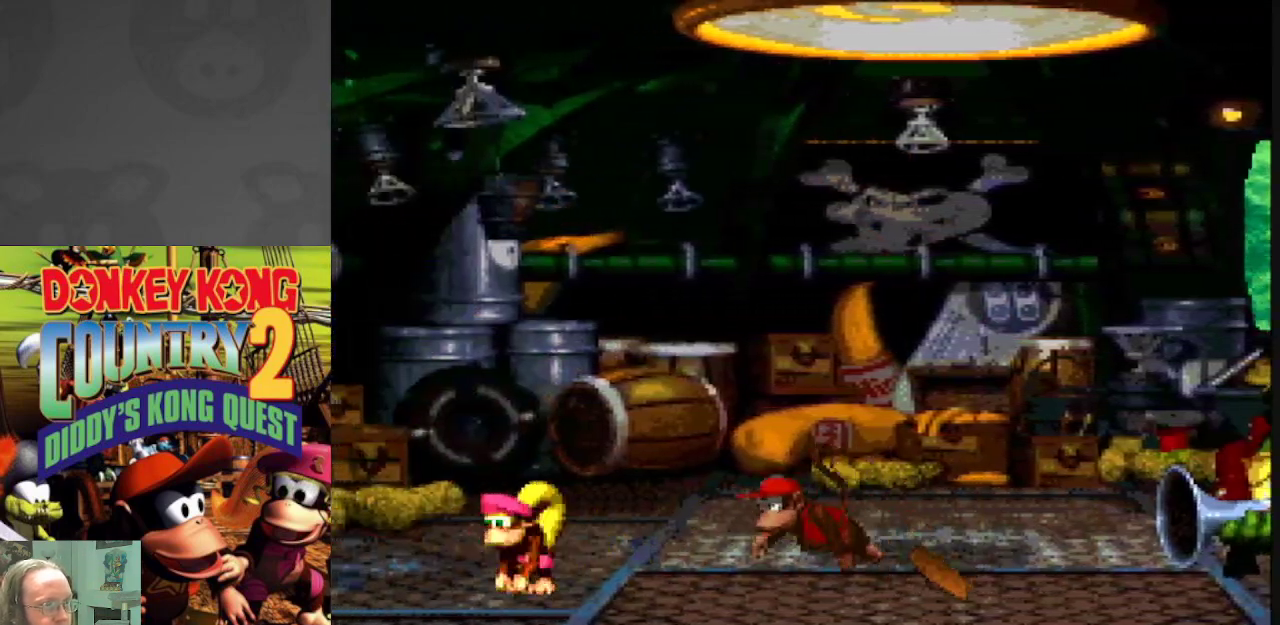
{"buttons": ["Y"], "events": [[117, "DPAD_RIGHT", "up"]]}
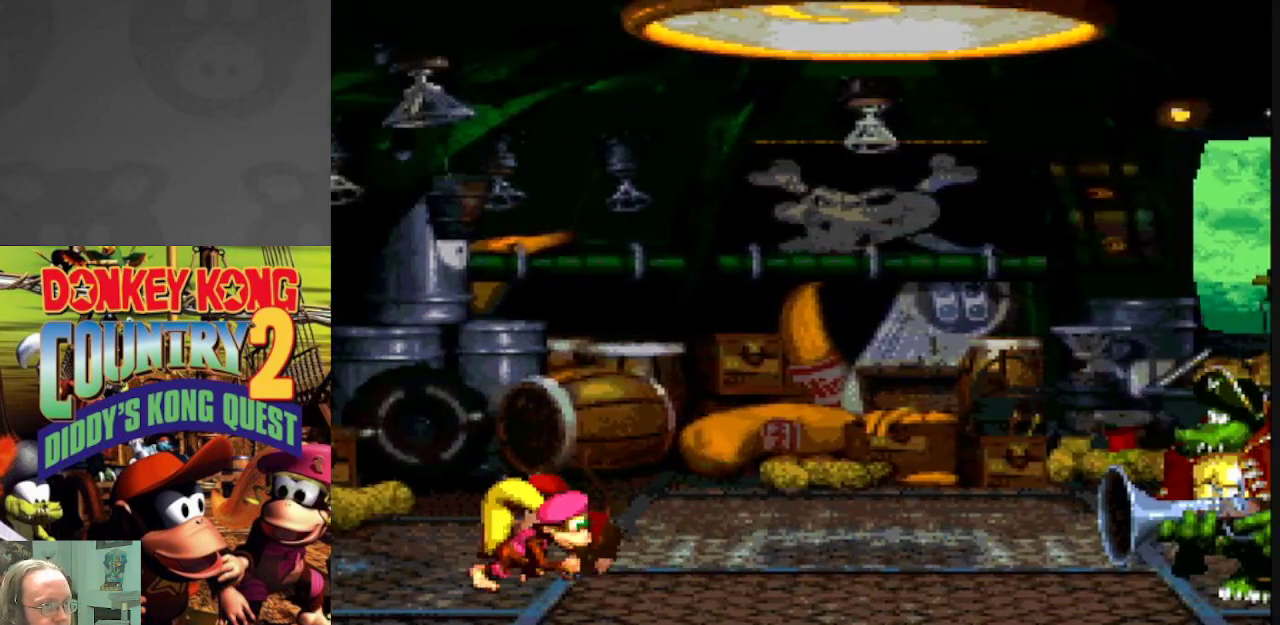
{"buttons": ["Y"], "events": [[117, "DPAD_LEFT", "down"], [250, "DPAD_LEFT", "up"]]}
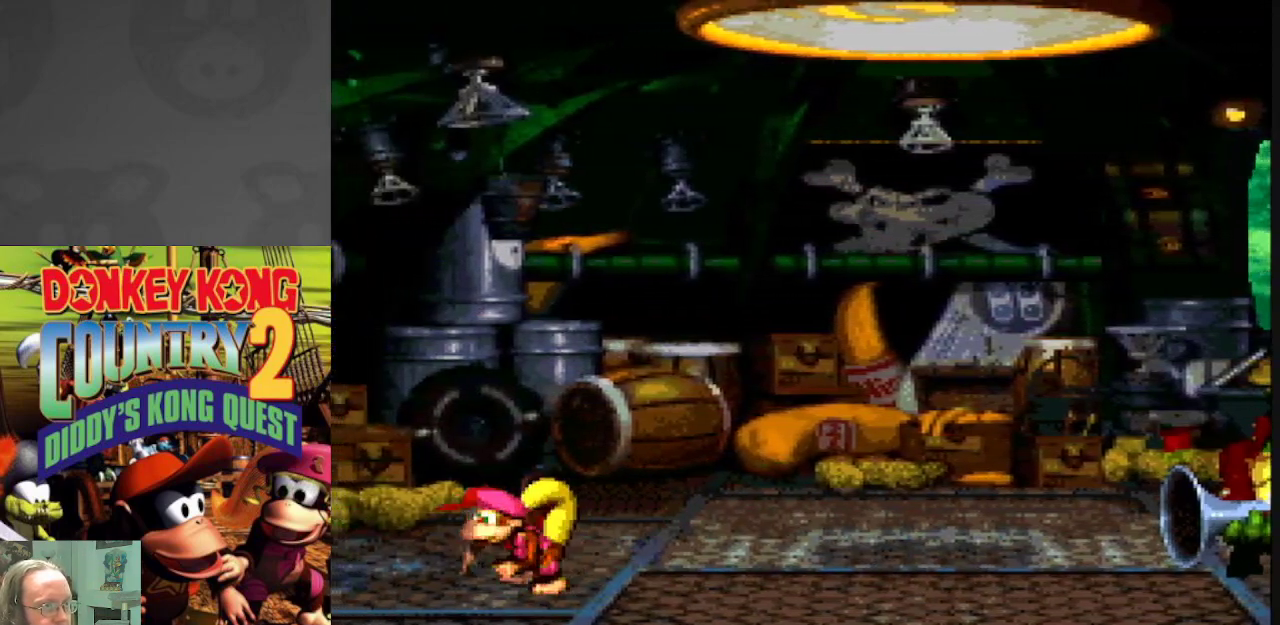
{"buttons": ["Y"], "events": [[83, "DPAD_RIGHT", "down"], [183, "DPAD_RIGHT", "up"]]}
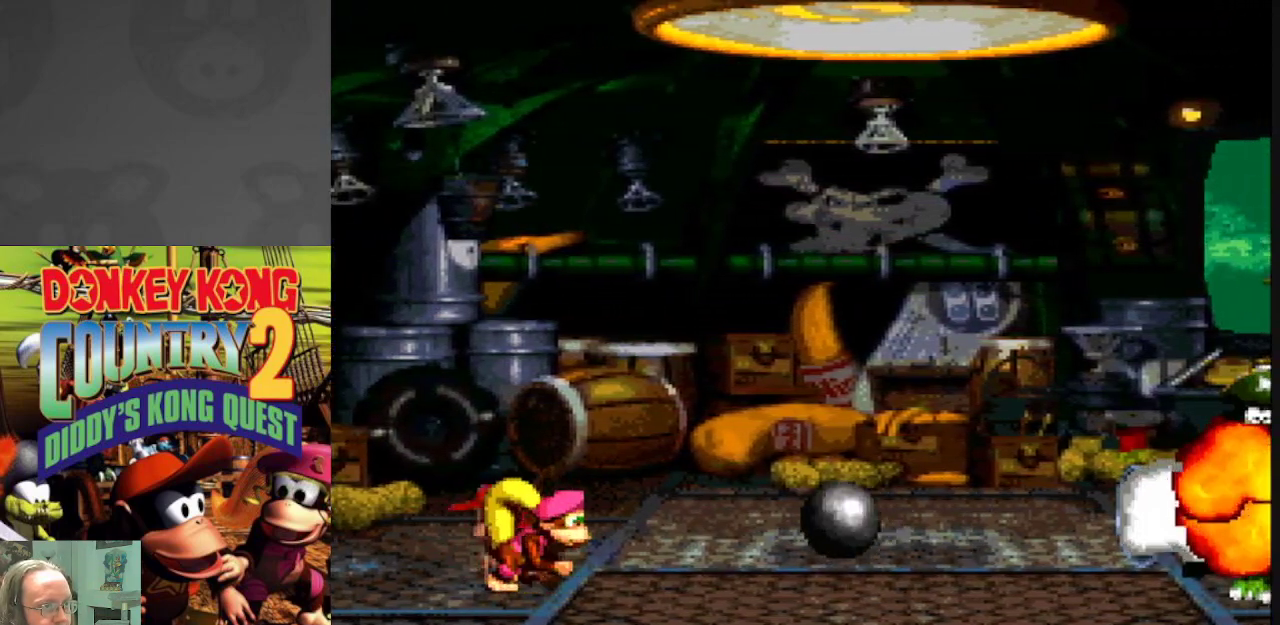
{"buttons": ["Y", "DPAD_RIGHT"], "events": [[17, "B", "down"], [167, "B", "up"], [367, "DPAD_RIGHT", "down"]]}
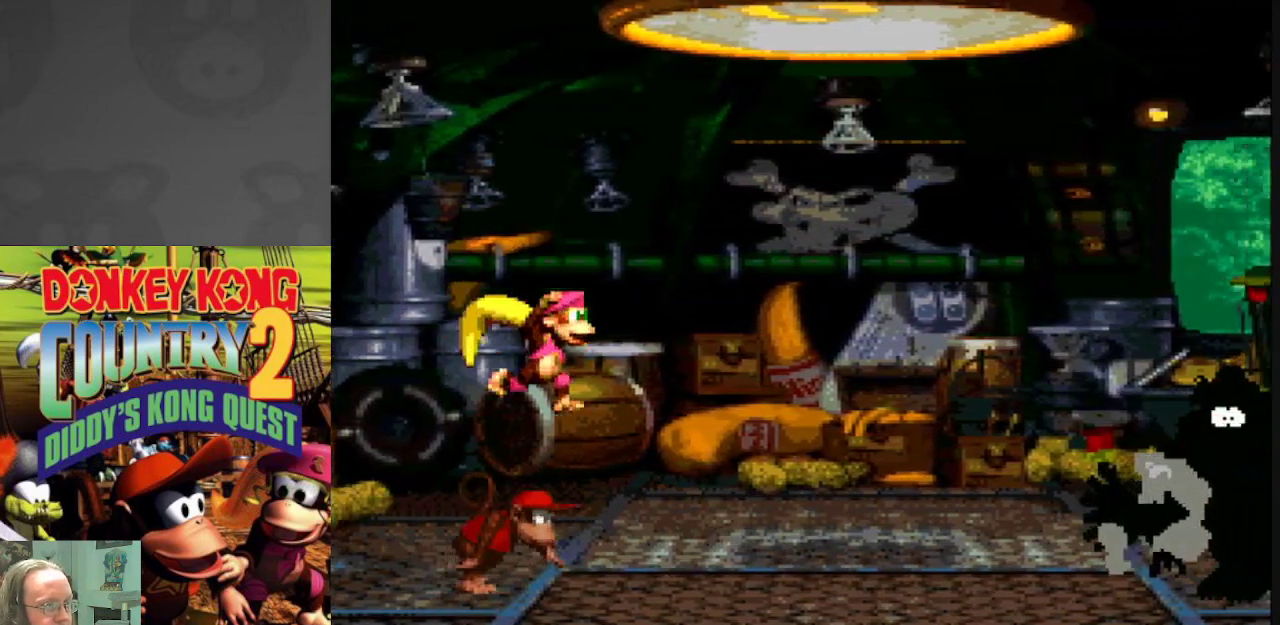
{"buttons": ["Y"], "events": [[133, "DPAD_RIGHT", "up"]]}
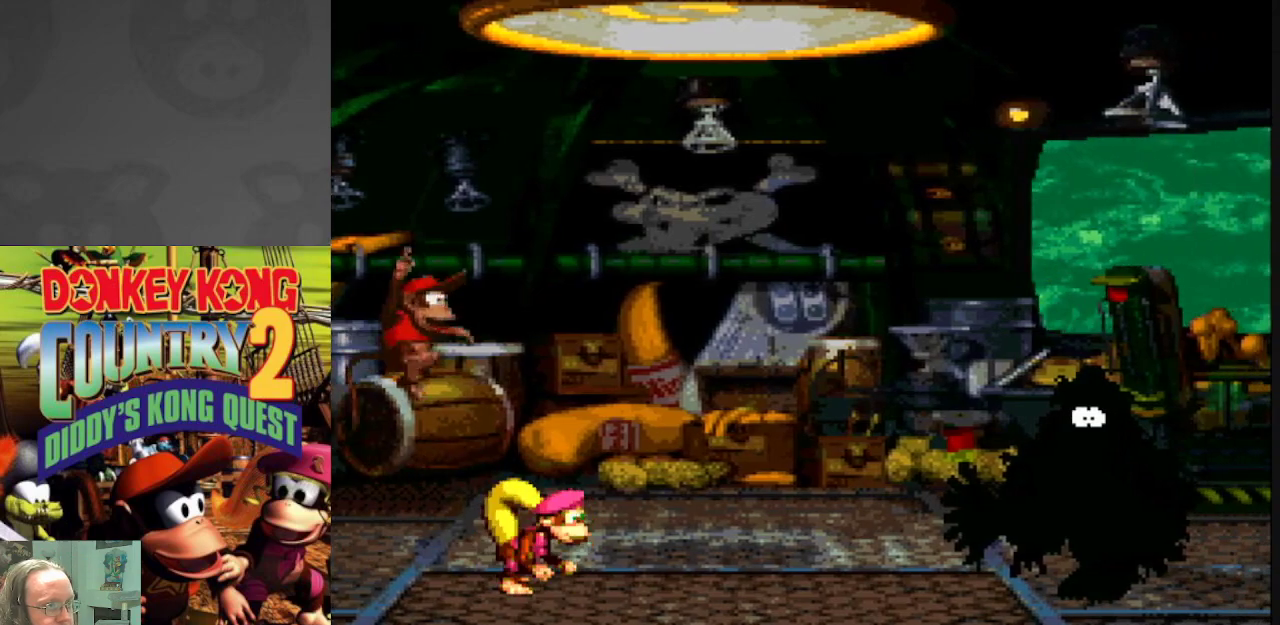
{"buttons": ["Y"], "events": [[33, "DPAD_RIGHT", "down"], [150, "DPAD_RIGHT", "up"]]}
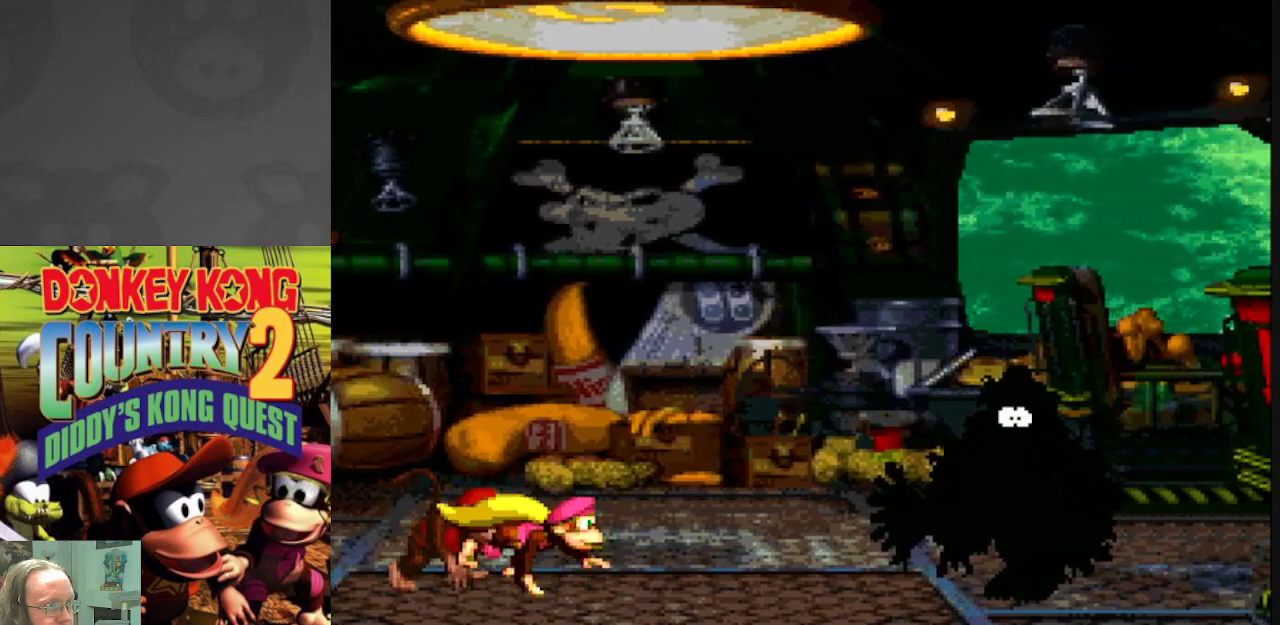
{"buttons": ["Y"], "events": [[117, "DPAD_LEFT", "down"], [250, "DPAD_LEFT", "up"]]}
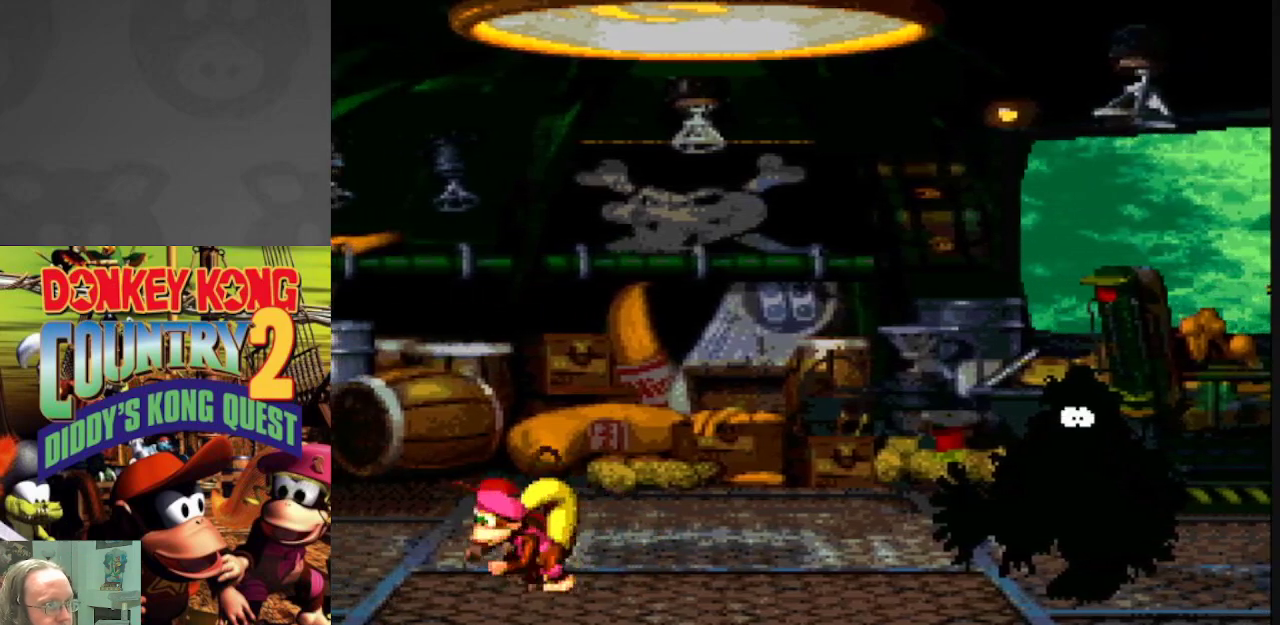
{"buttons": ["Y"], "events": []}
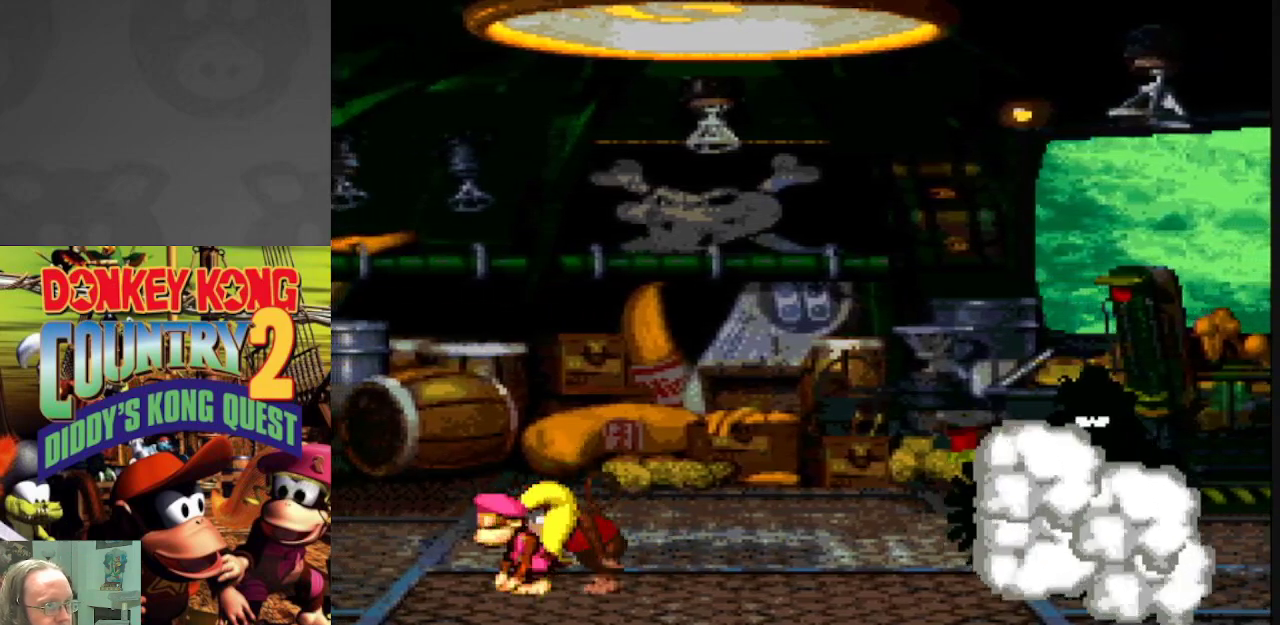
{"buttons": ["Y"], "events": []}
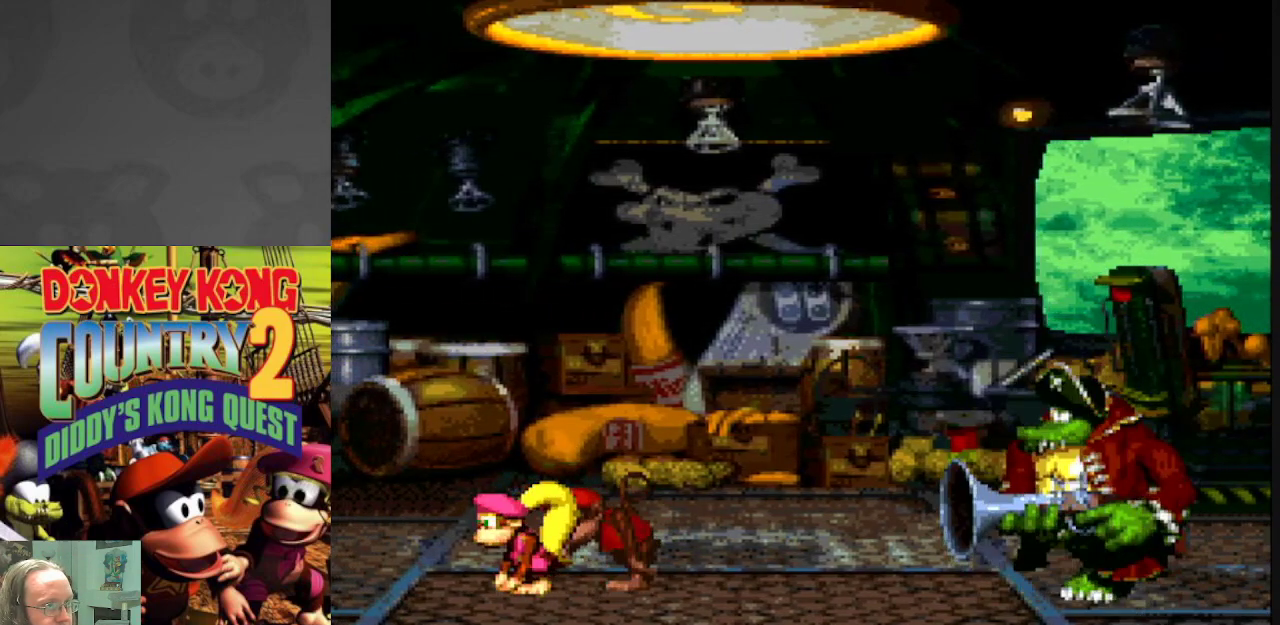
{"buttons": ["Y", "DPAD_LEFT"], "events": [[233, "DPAD_LEFT", "down"], [367, "DPAD_LEFT", "up"], [483, "DPAD_LEFT", "down"]]}
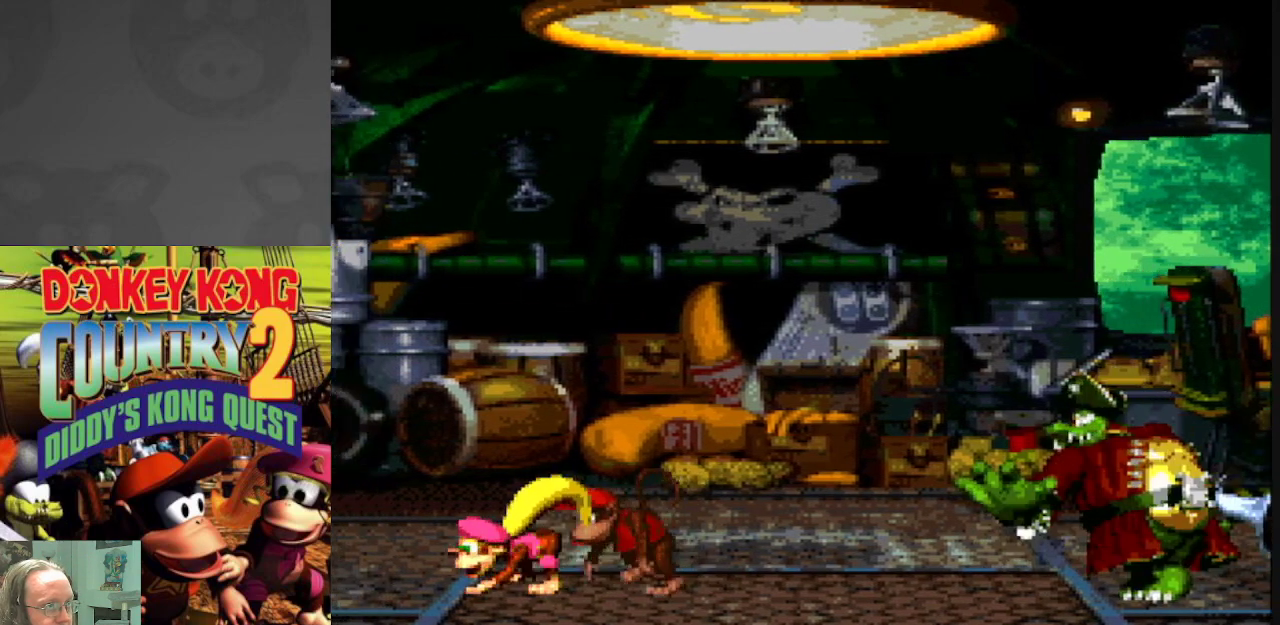
{"buttons": ["Y", "DPAD_LEFT"], "events": [[100, "DPAD_LEFT", "up"], [200, "DPAD_LEFT", "down"], [300, "DPAD_LEFT", "up"], [350, "DPAD_LEFT", "down"]]}
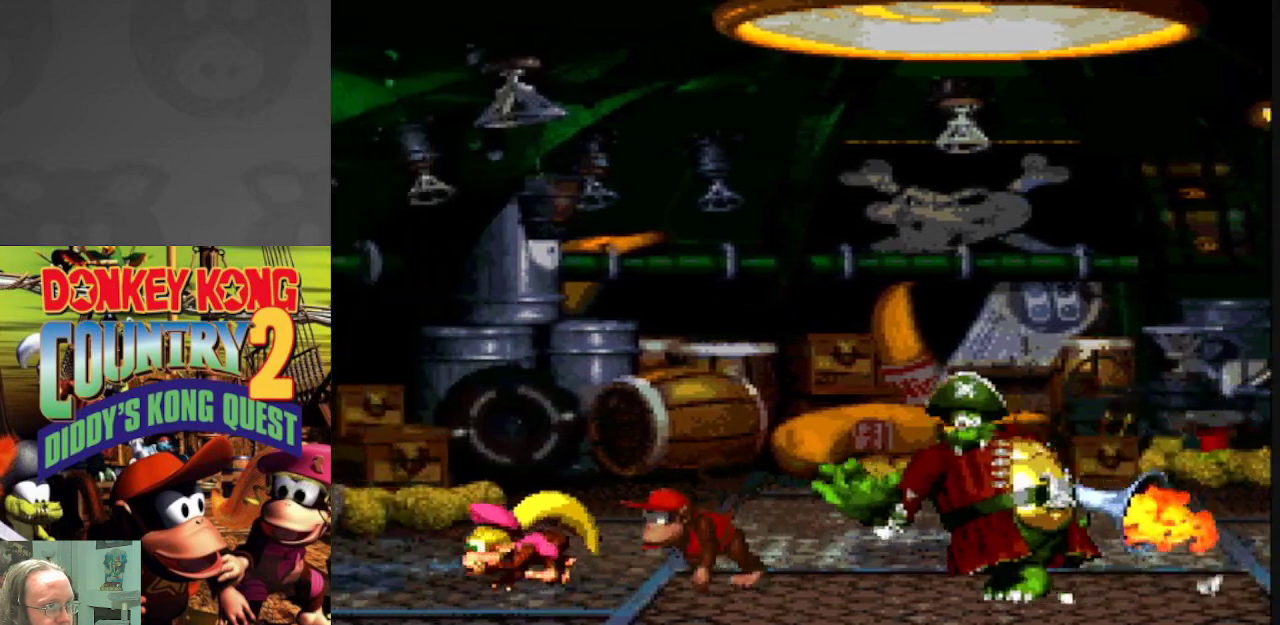
{"buttons": ["Y", "DPAD_RIGHT"], "events": [[33, "B", "down"], [33, "DPAD_LEFT", "up"], [83, "DPAD_RIGHT", "down"], [450, "B", "up"]]}
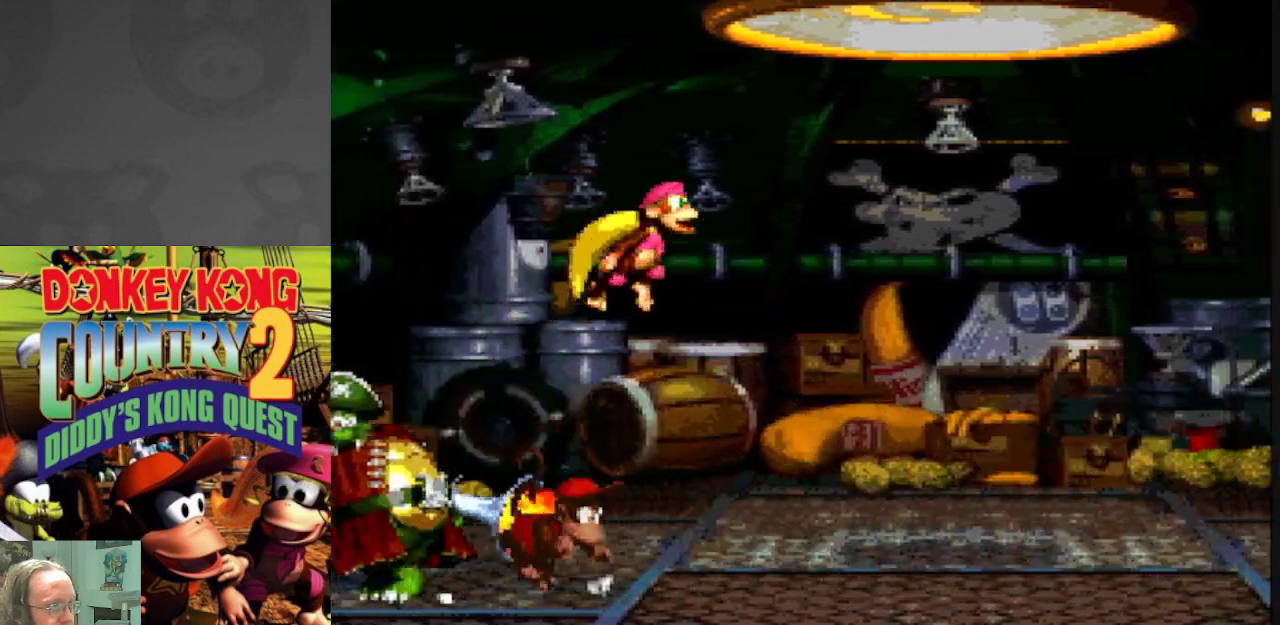
{"buttons": ["Y"], "events": [[83, "DPAD_RIGHT", "up"], [167, "DPAD_LEFT", "down"], [317, "DPAD_LEFT", "up"]]}
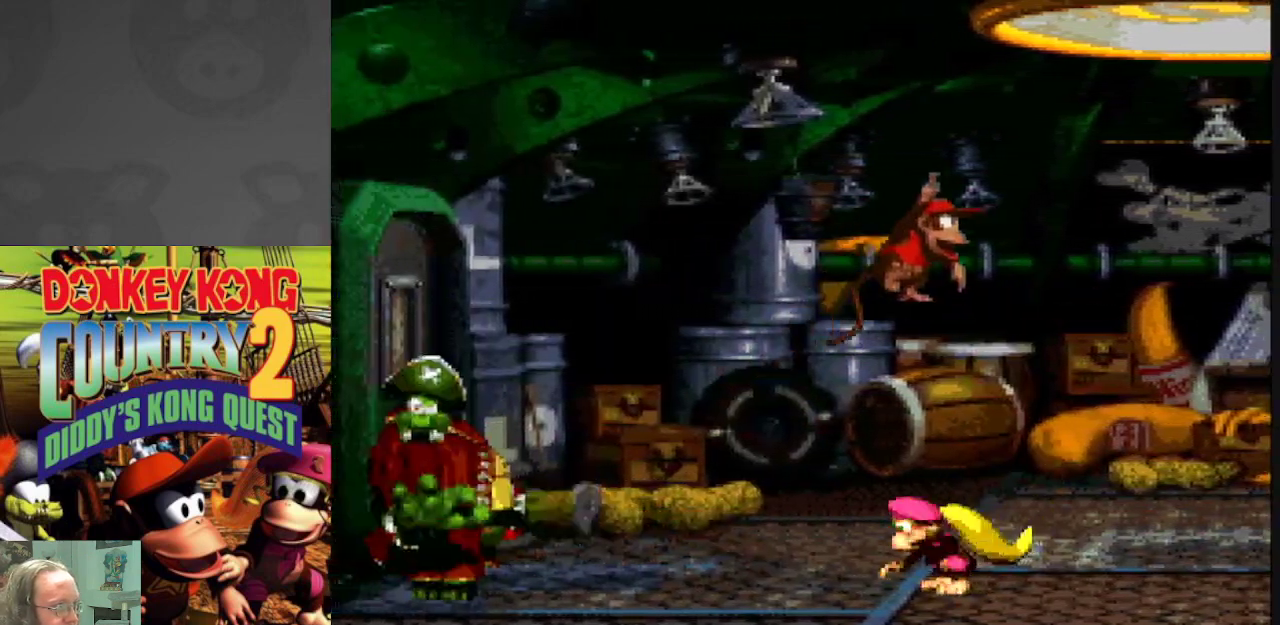
{"buttons": ["Y"], "events": [[150, "DPAD_RIGHT", "down"], [267, "DPAD_RIGHT", "up"]]}
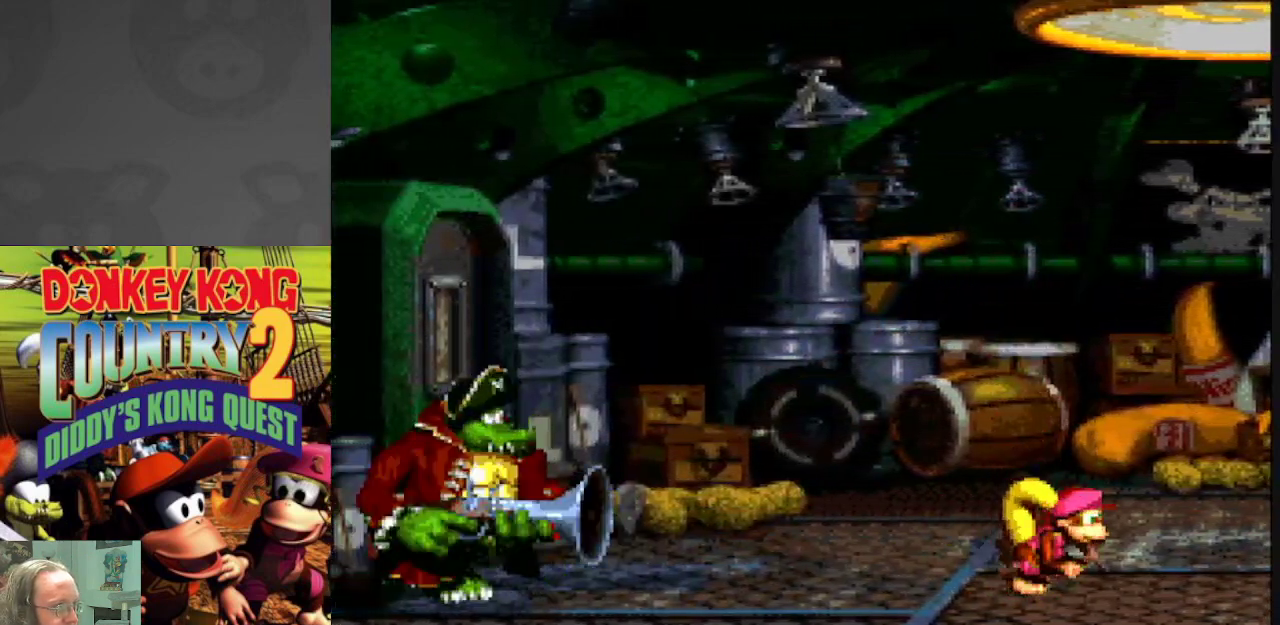
{"buttons": ["Y", "DPAD_RIGHT"], "events": [[33, "DPAD_RIGHT", "down"], [167, "DPAD_RIGHT", "up"], [317, "DPAD_RIGHT", "down"]]}
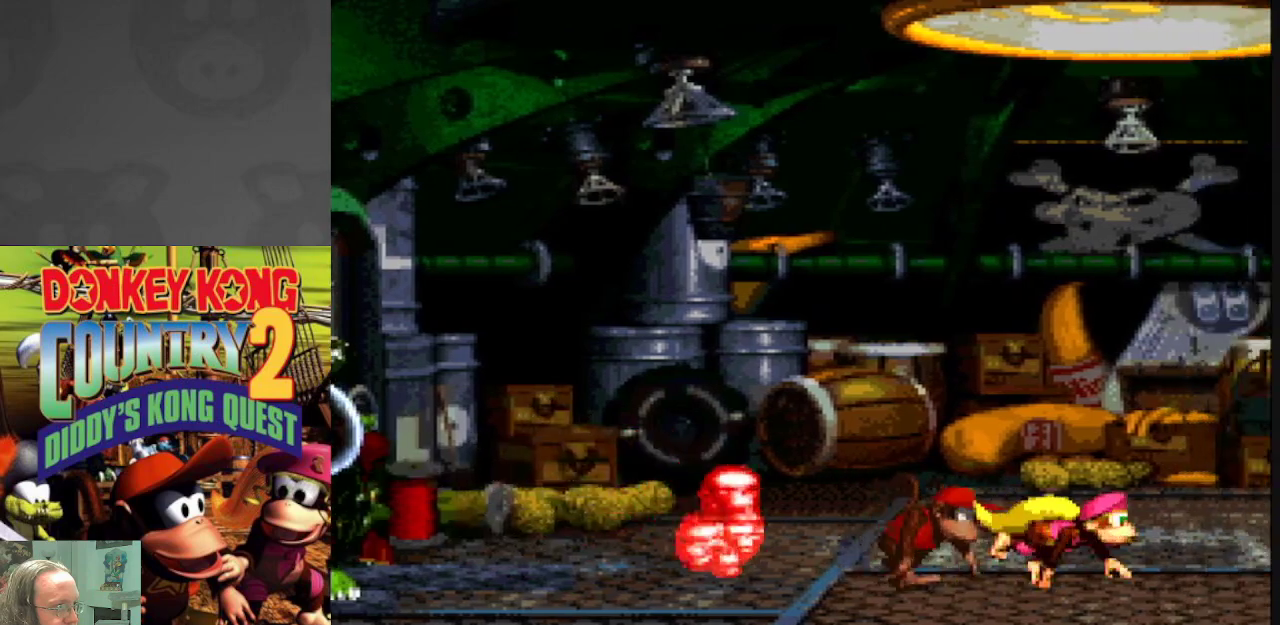
{"buttons": ["Y", "DPAD_RIGHT"], "events": []}
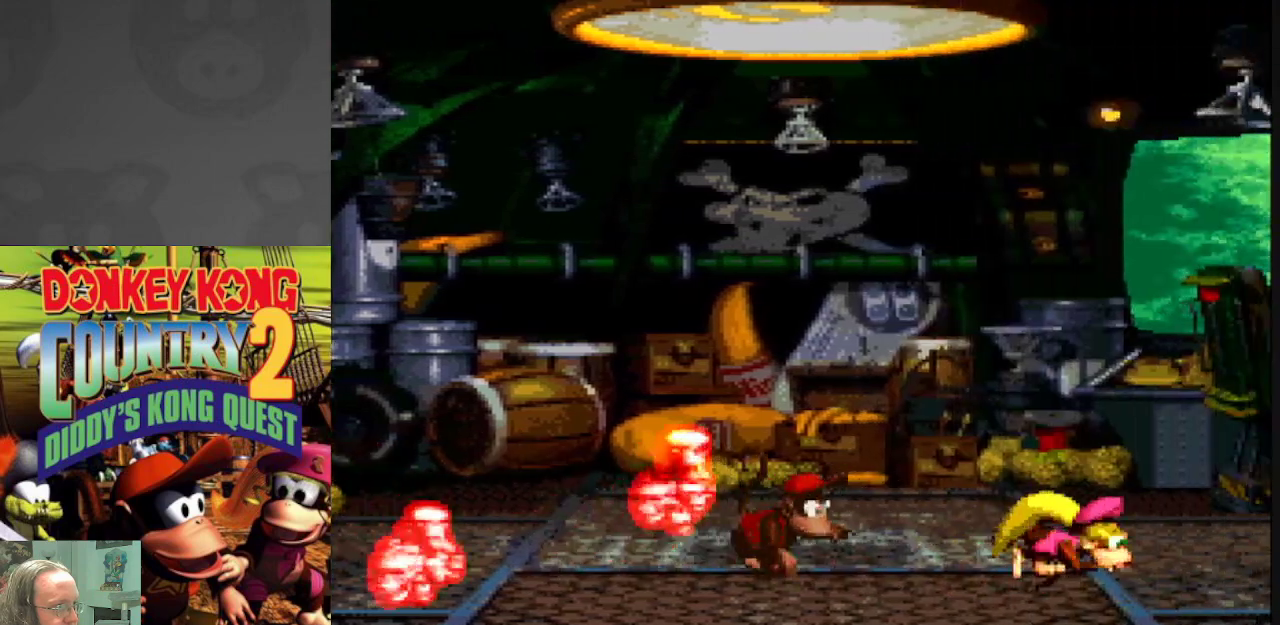
{"buttons": ["B", "Y", "DPAD_LEFT"], "events": [[33, "DPAD_RIGHT", "up"], [100, "DPAD_LEFT", "down"], [167, "B", "down"], [433, "B", "up"], [433, "Y", "up"], [483, "B", "down"], [500, "Y", "down"]]}
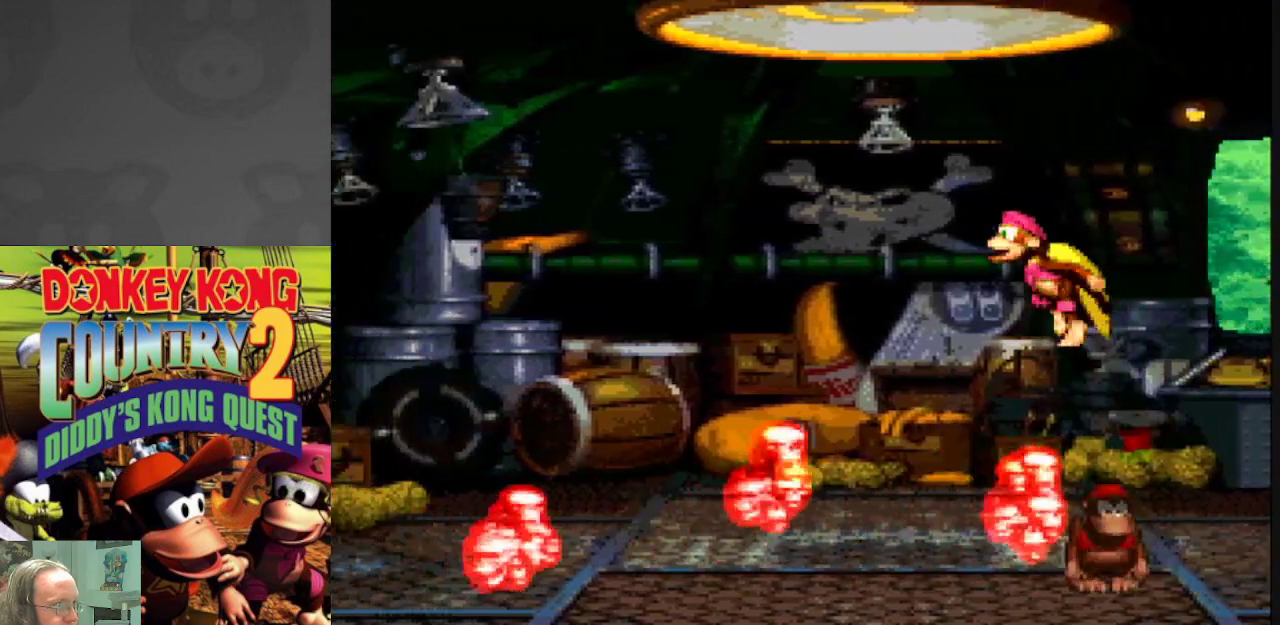
{"buttons": ["B", "Y", "DPAD_LEFT"], "events": []}
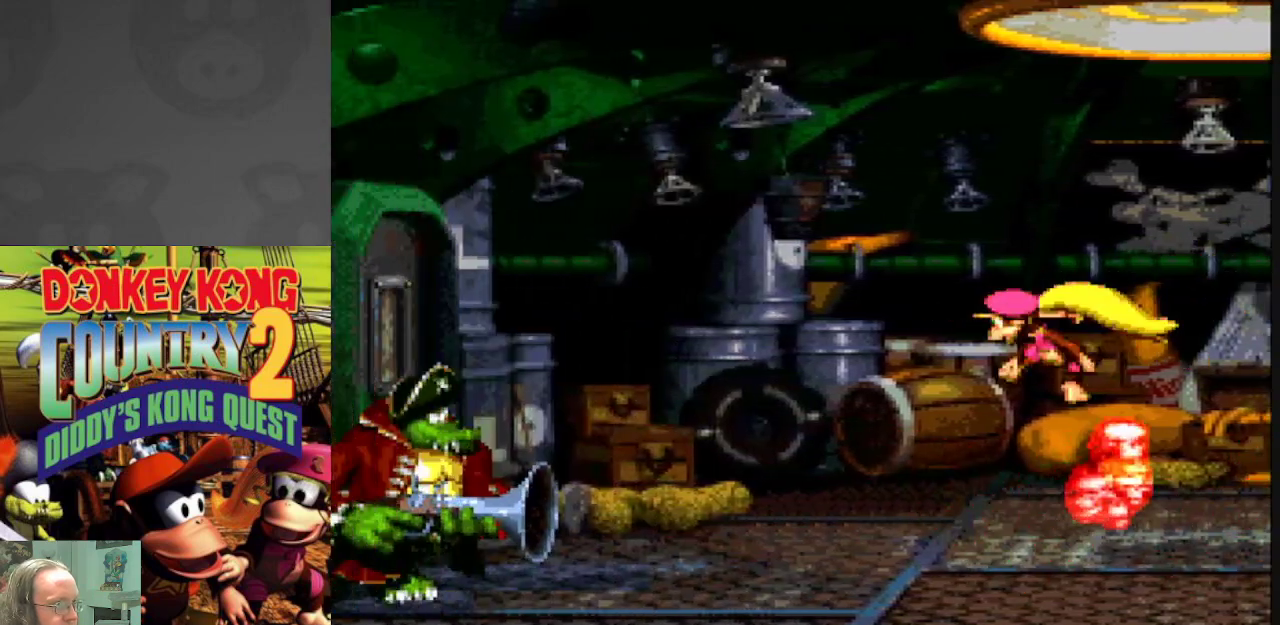
{"buttons": ["Y"], "events": [[67, "DPAD_LEFT", "up"], [117, "B", "up"], [133, "Y", "up"], [217, "DPAD_RIGHT", "down"], [250, "Y", "down"], [483, "DPAD_RIGHT", "up"]]}
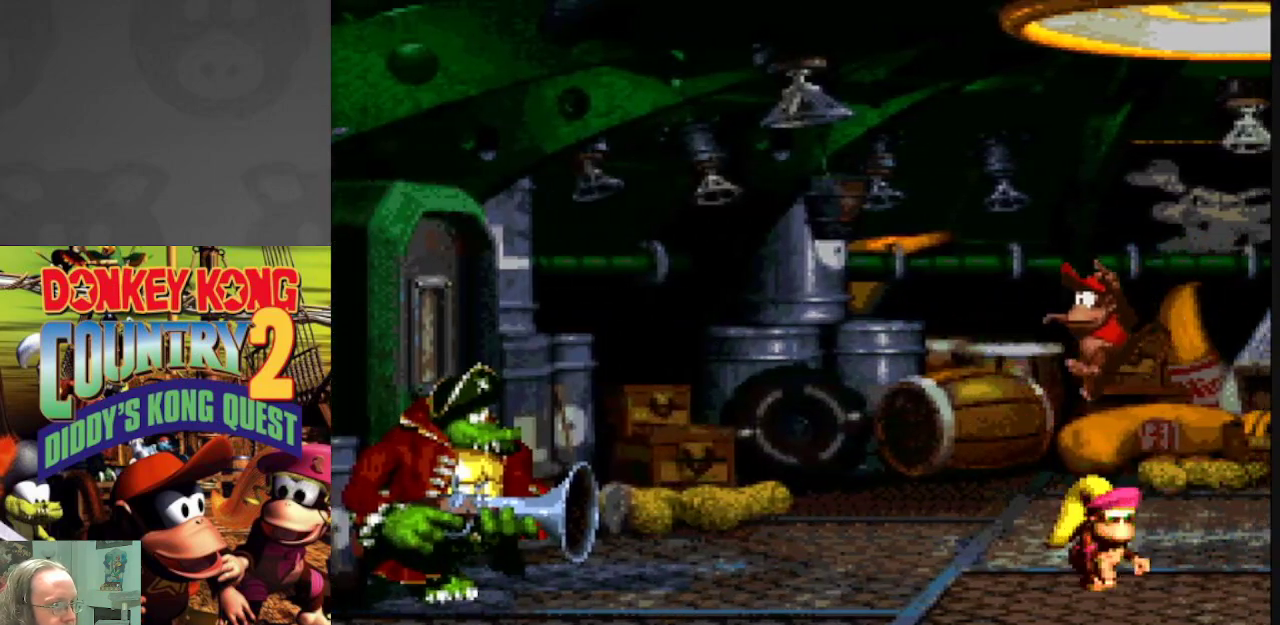
{"buttons": ["Y", "DPAD_RIGHT"], "events": [[83, "DPAD_LEFT", "down"], [200, "DPAD_LEFT", "up"], [500, "DPAD_RIGHT", "down"]]}
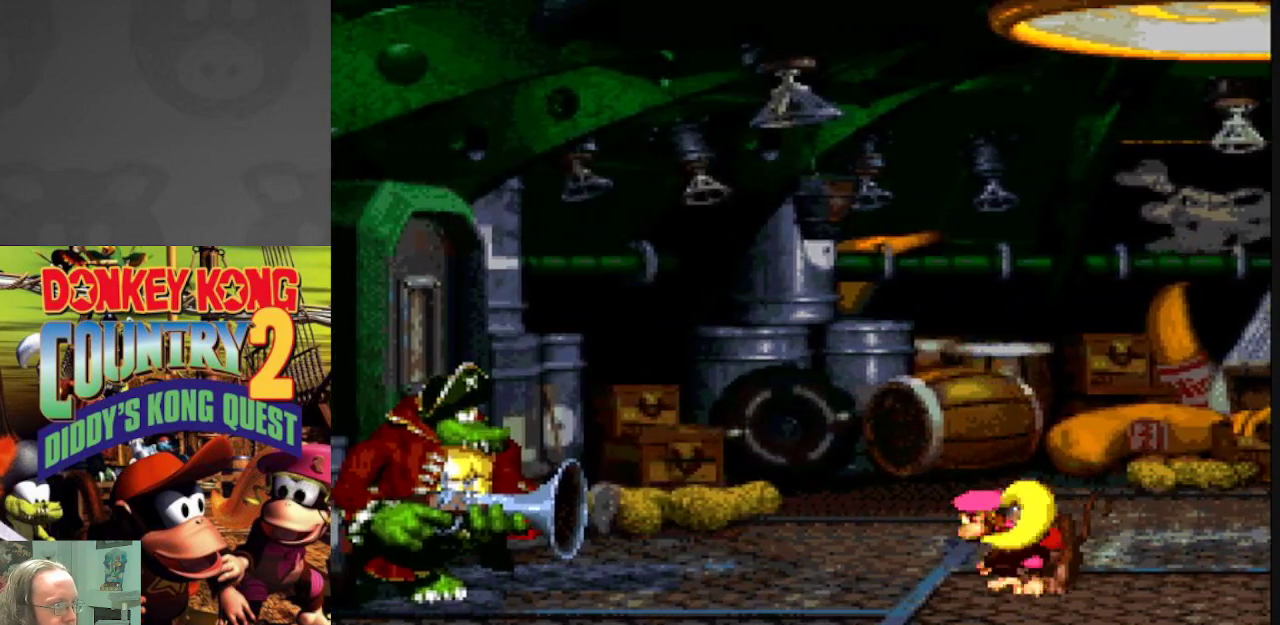
{"buttons": ["Y"], "events": [[283, "DPAD_RIGHT", "up"]]}
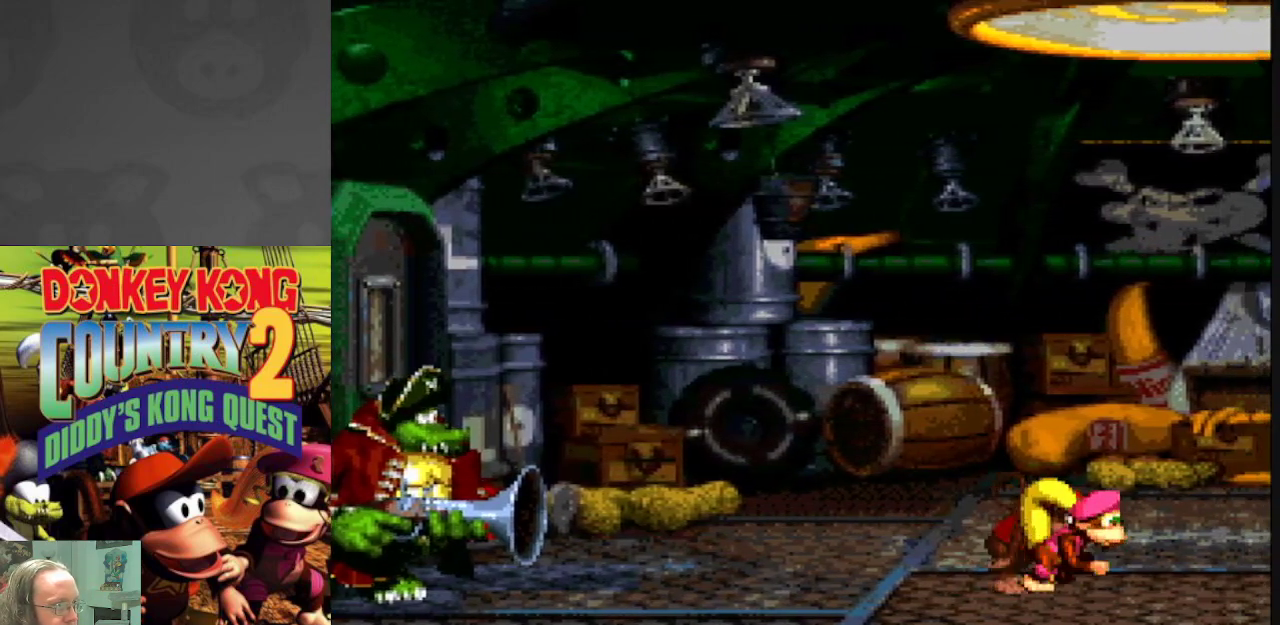
{"buttons": ["Y", "DPAD_RIGHT"], "events": [[50, "DPAD_RIGHT", "down"], [167, "DPAD_RIGHT", "up"], [350, "DPAD_RIGHT", "down"]]}
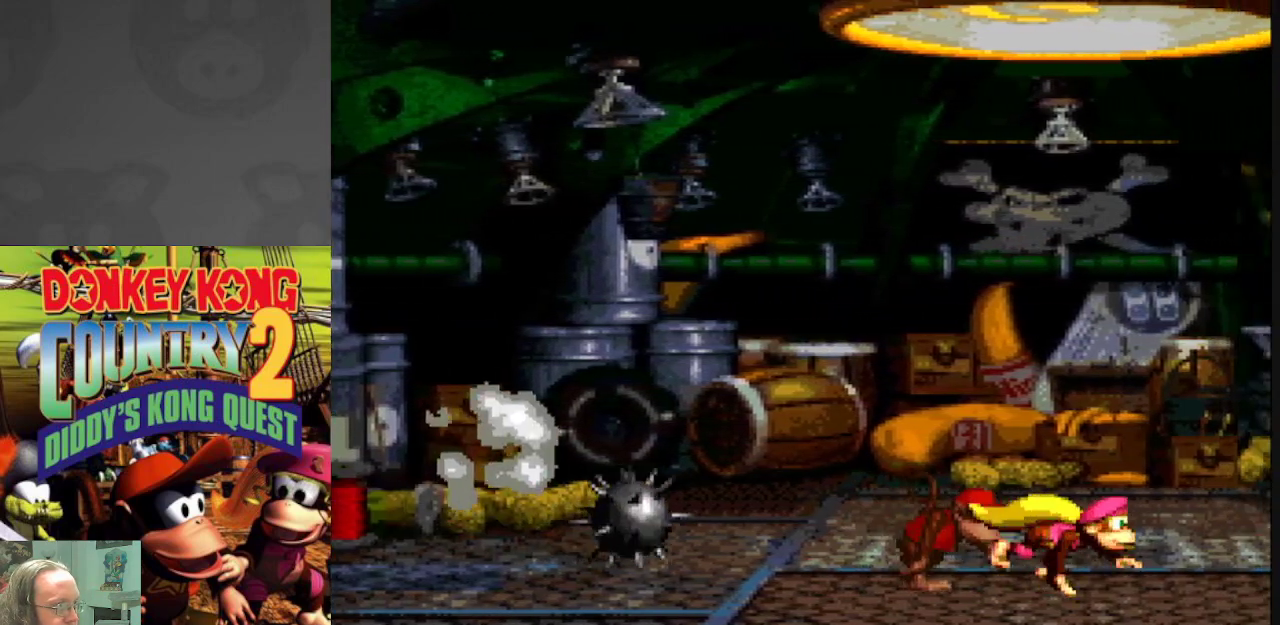
{"buttons": ["Y"], "events": [[17, "DPAD_RIGHT", "up"], [233, "DPAD_RIGHT", "down"], [500, "DPAD_RIGHT", "up"]]}
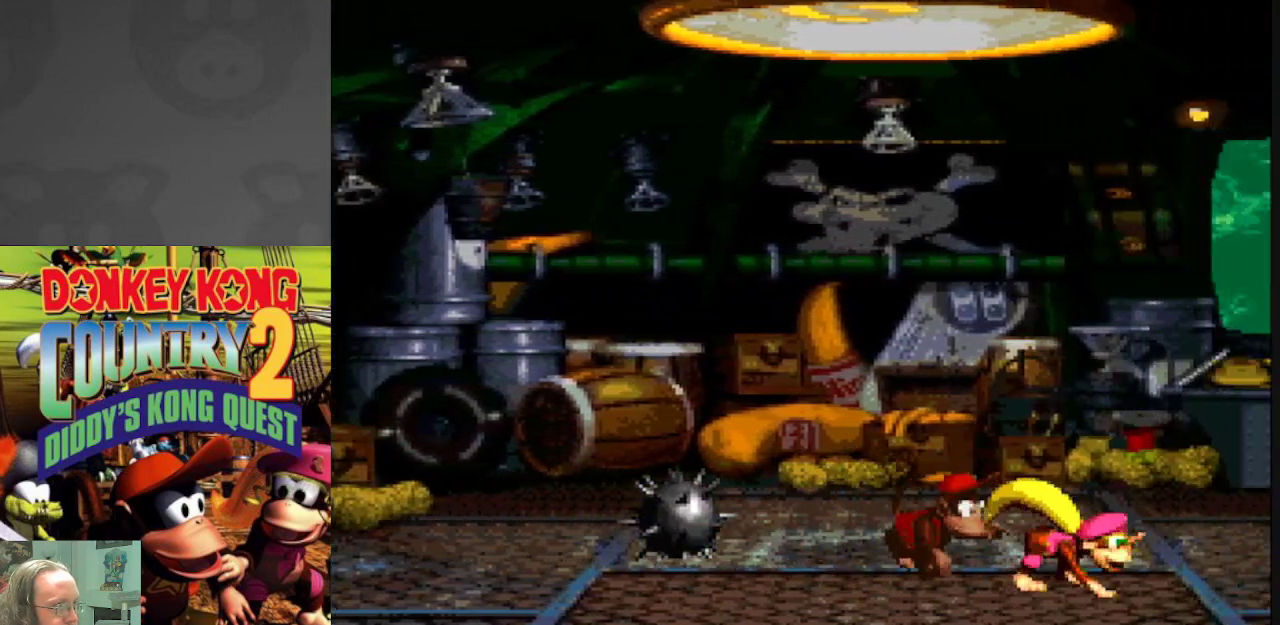
{"buttons": ["B", "Y", "DPAD_LEFT"], "events": [[367, "B", "down"], [383, "DPAD_LEFT", "down"]]}
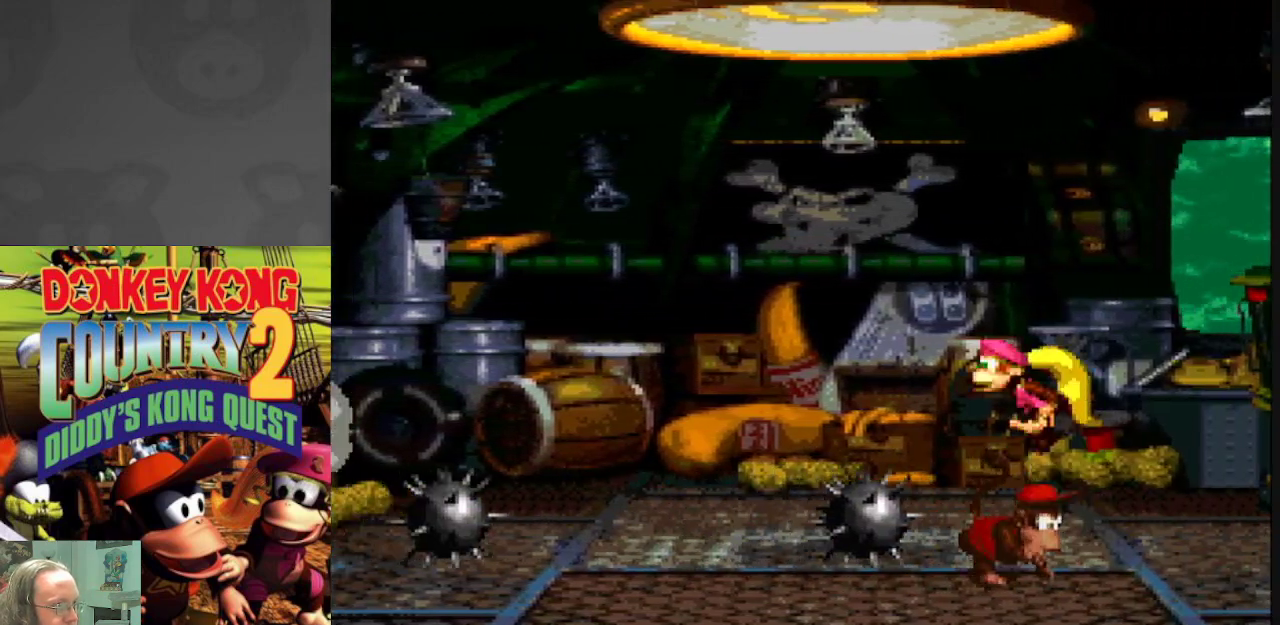
{"buttons": ["Y", "DPAD_RIGHT"], "events": [[167, "B", "up"], [283, "DPAD_LEFT", "up"], [333, "DPAD_RIGHT", "down"]]}